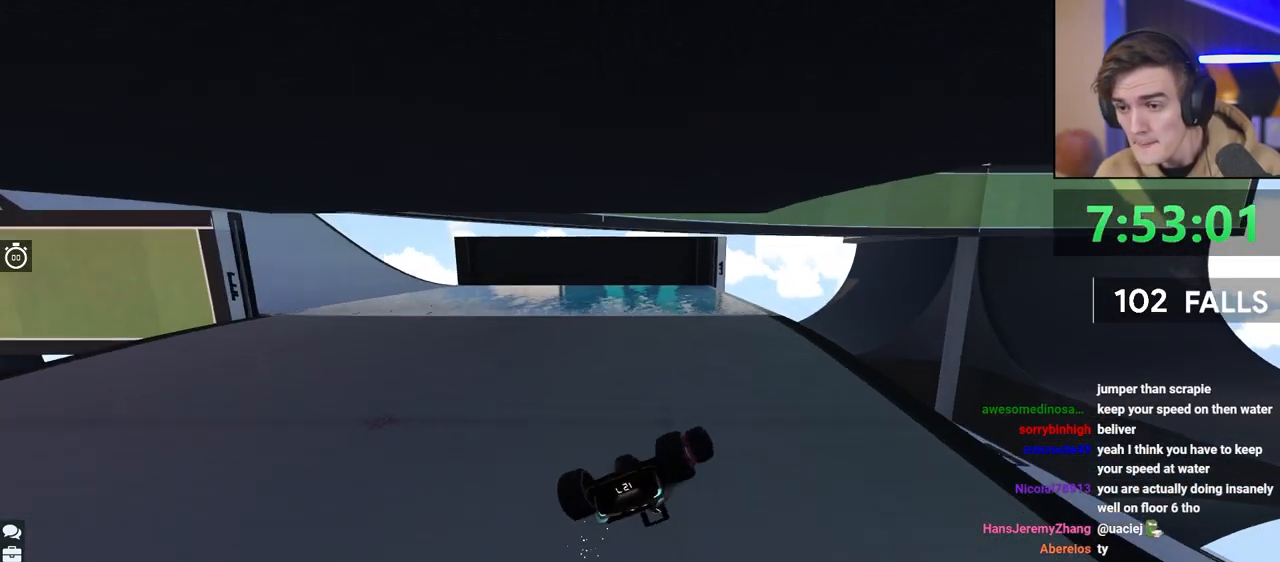
Gameplay with keyboard; each line is a JSON object with the keys held at the frame after it. "events" lists presses ("down") and releases ("up") of "brake", "down", "left", "right" and "up" between this image and that frame as [ms after this image, input, new state], when the widget could be followed in between. No other keys are recorded. Mouse input is not recorded. Key names are as the overlay labels them; some are game actions (e.g. jump) rather than physical keys.
{"keys": ["right", "up"], "events": [[317, "right", "up"], [500, "right", "down"]]}
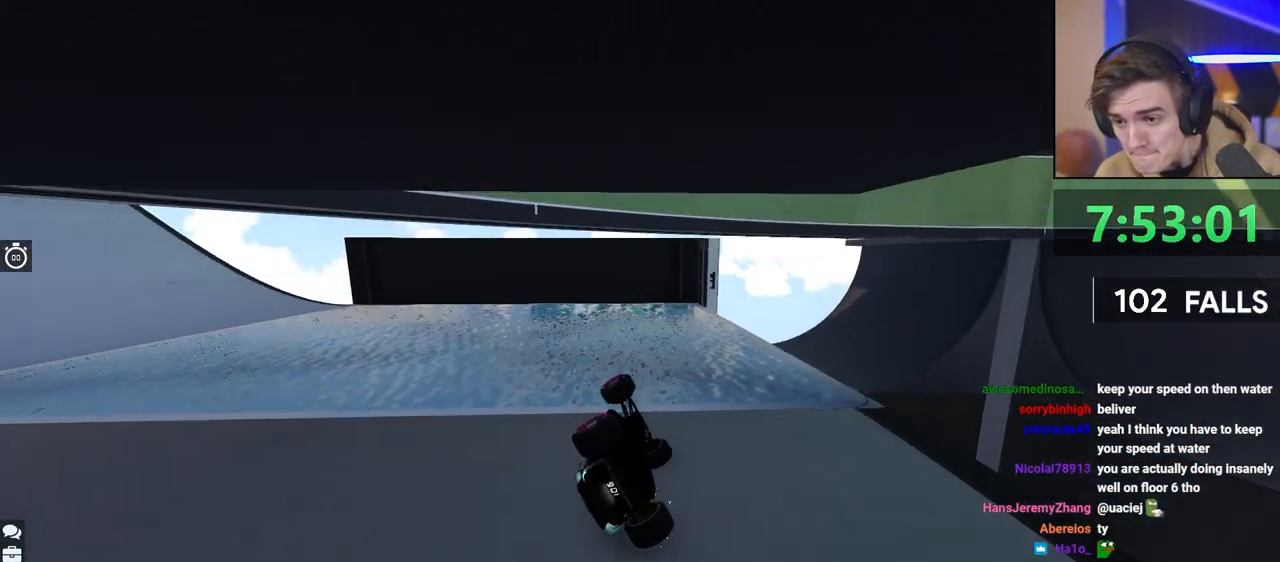
{"keys": [], "events": [[150, "right", "up"], [200, "up", "up"]]}
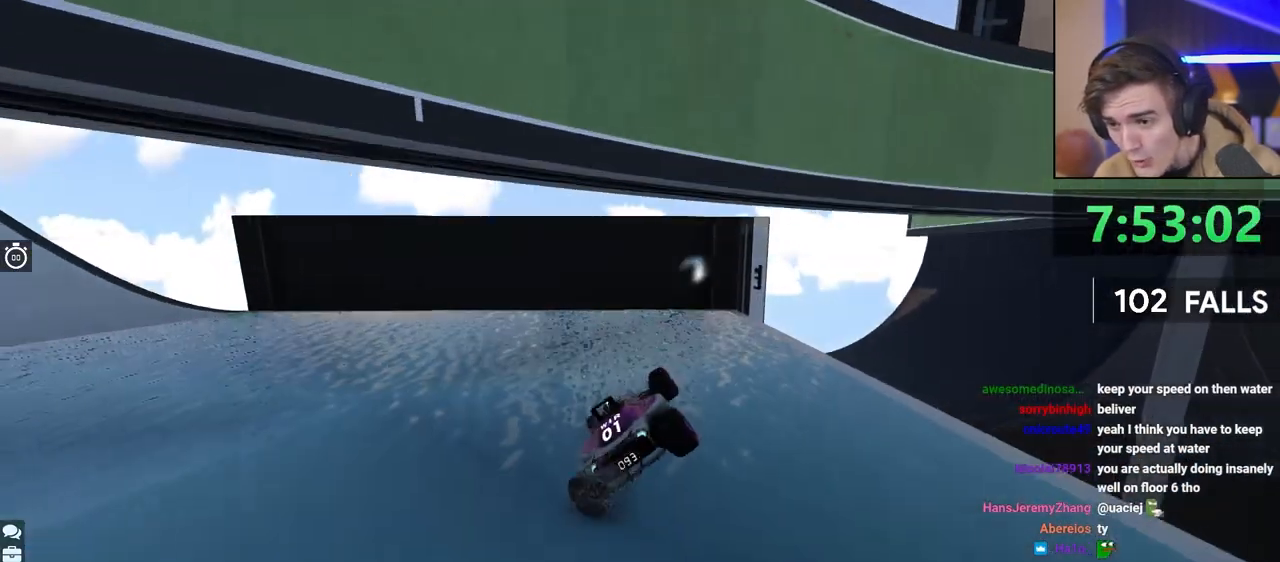
{"keys": ["down"], "events": [[167, "left", "down"], [300, "left", "up"], [400, "down", "down"]]}
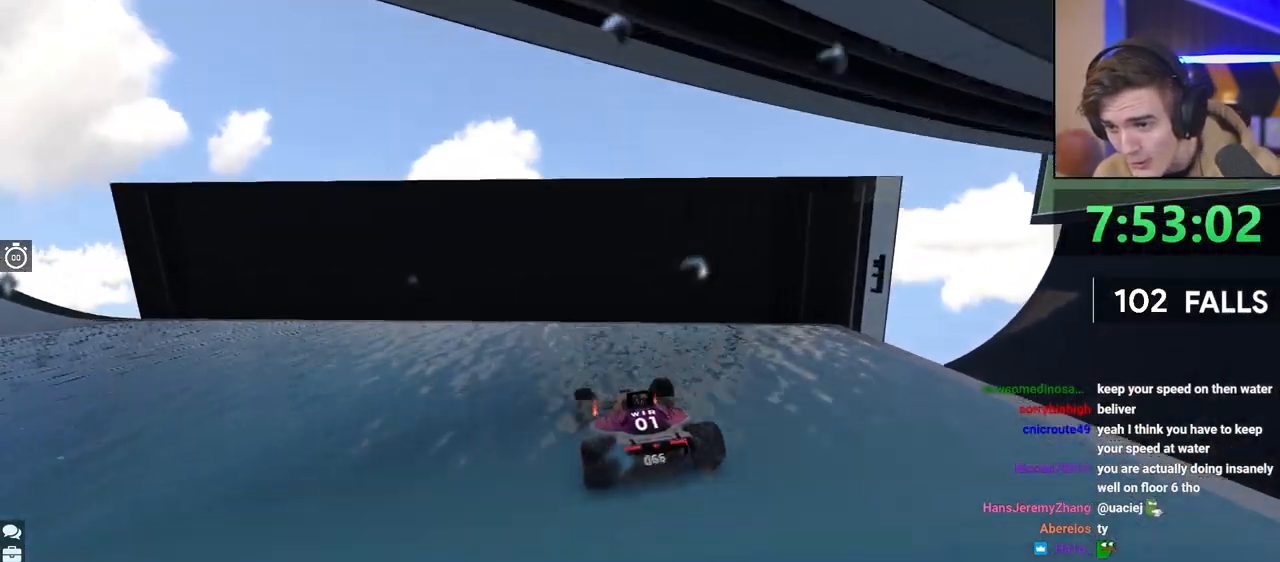
{"keys": ["down"], "events": [[83, "right", "down"], [133, "right", "up"]]}
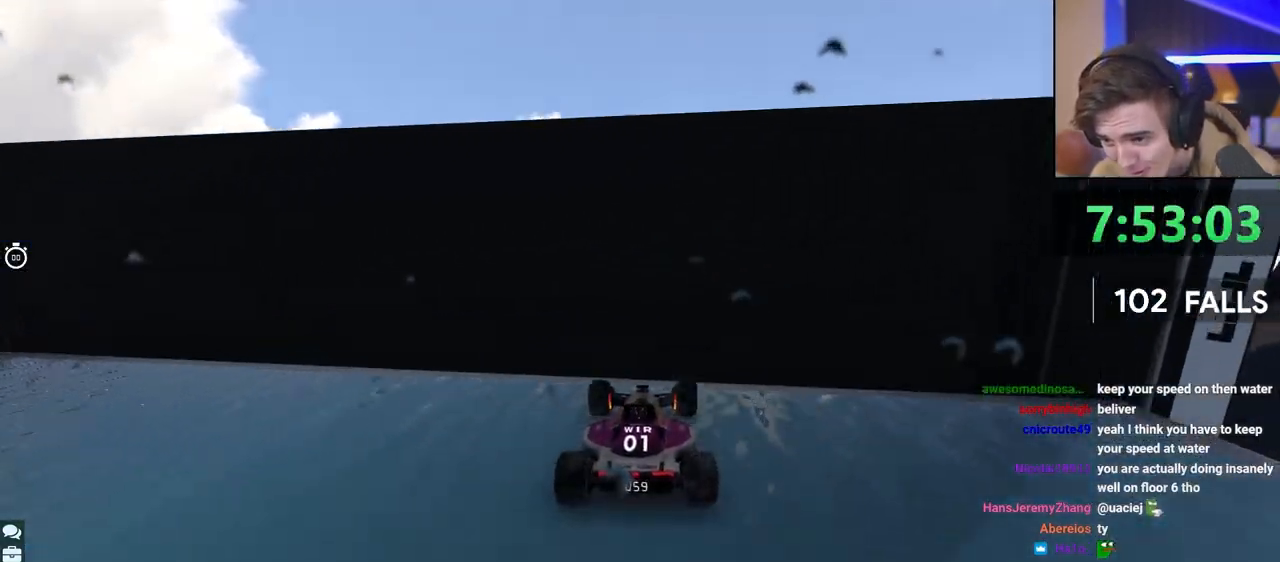
{"keys": [], "events": [[283, "down", "up"]]}
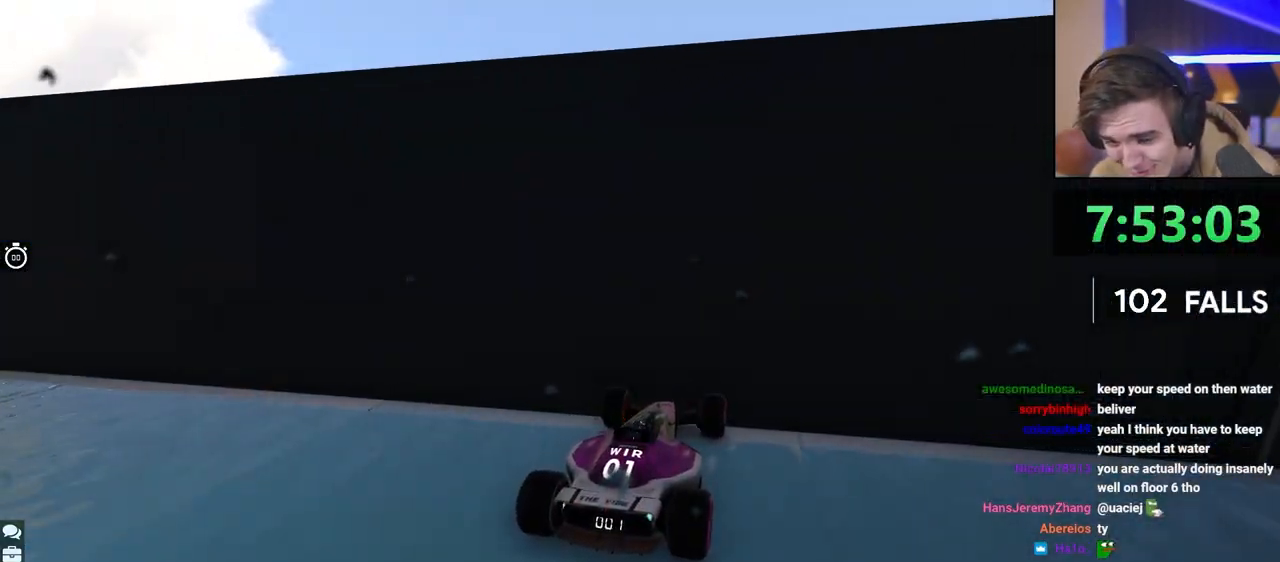
{"keys": [], "events": []}
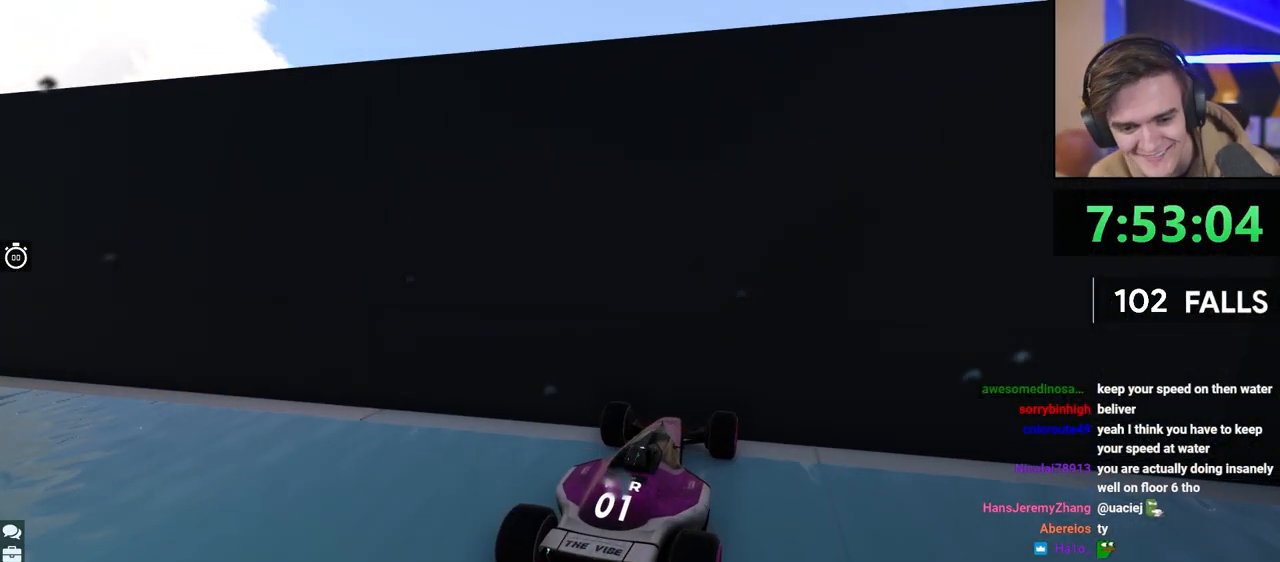
{"keys": [], "events": []}
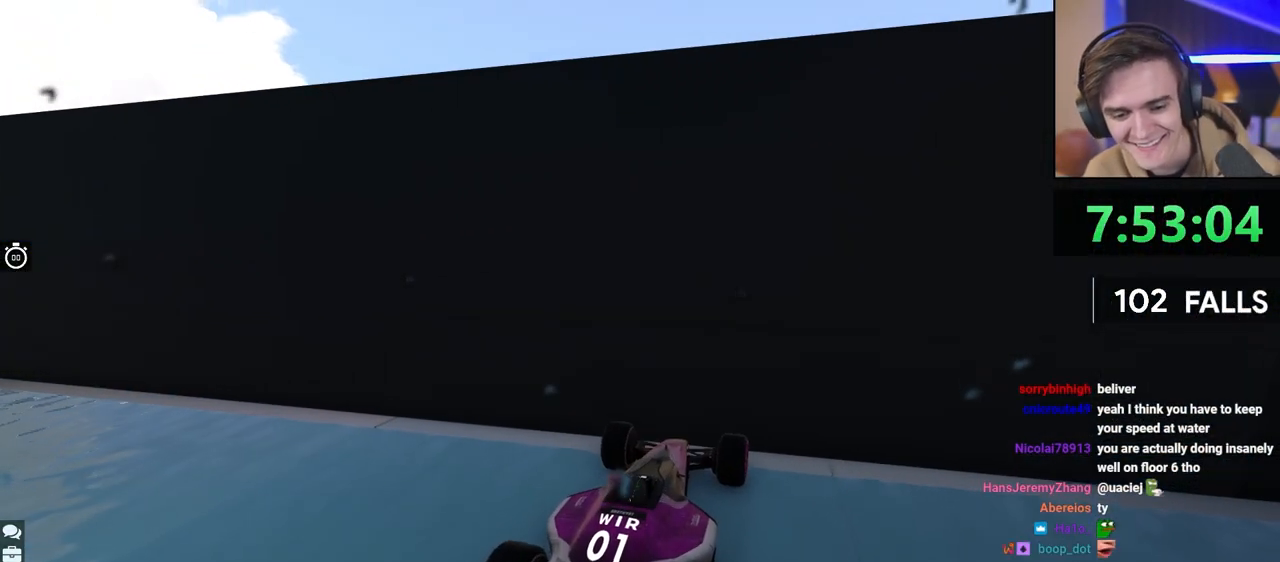
{"keys": [], "events": []}
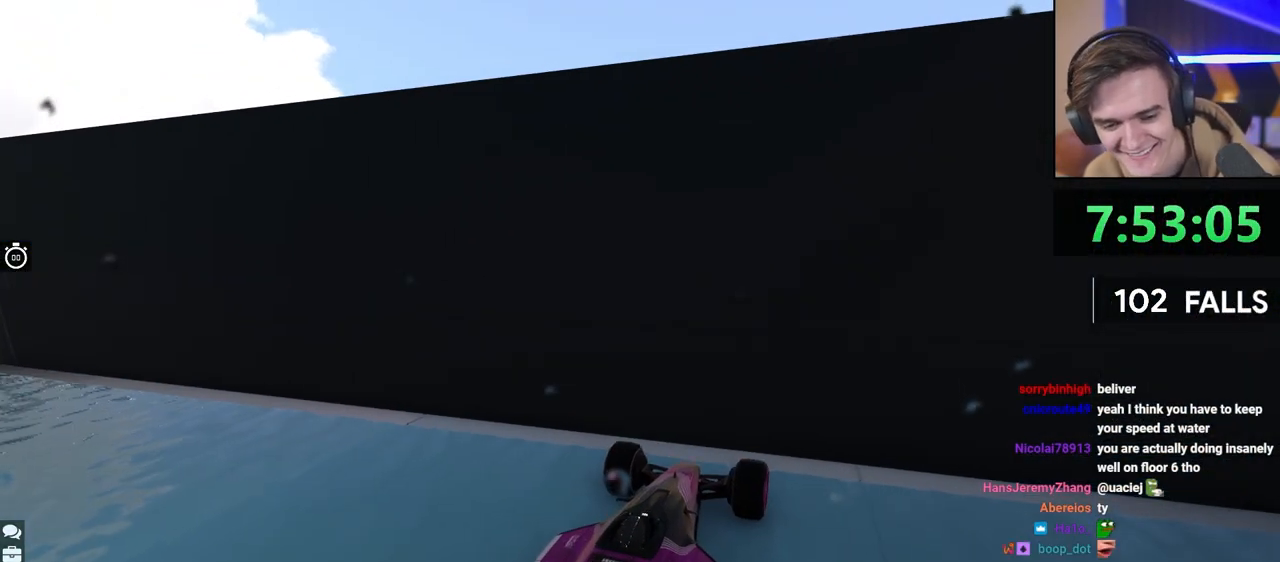
{"keys": [], "events": []}
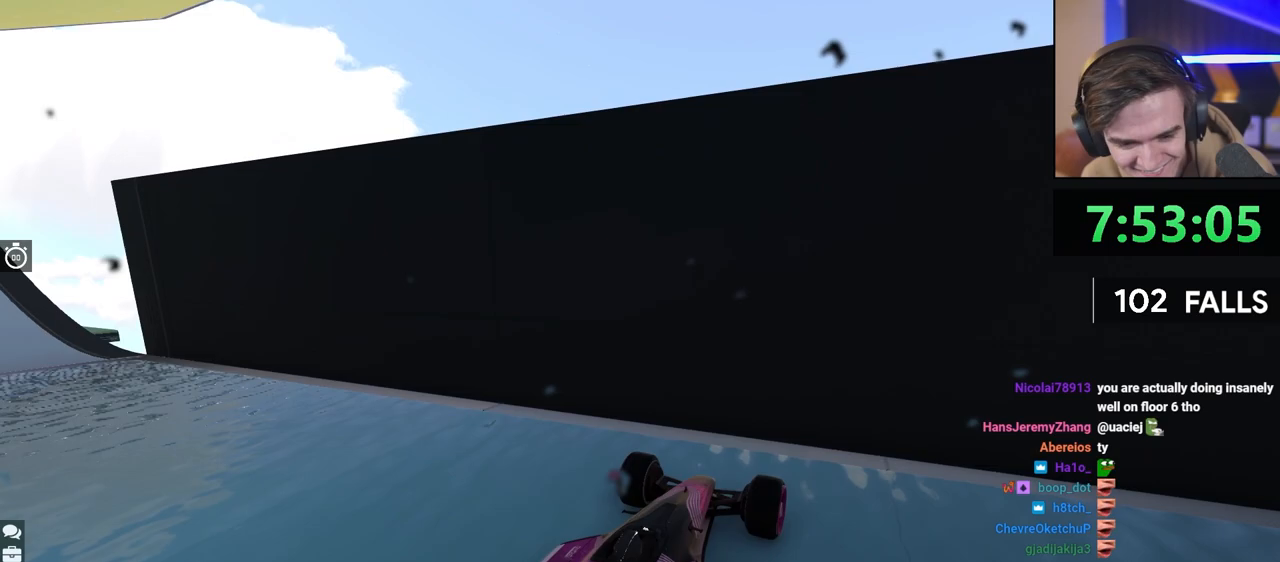
{"keys": [], "events": []}
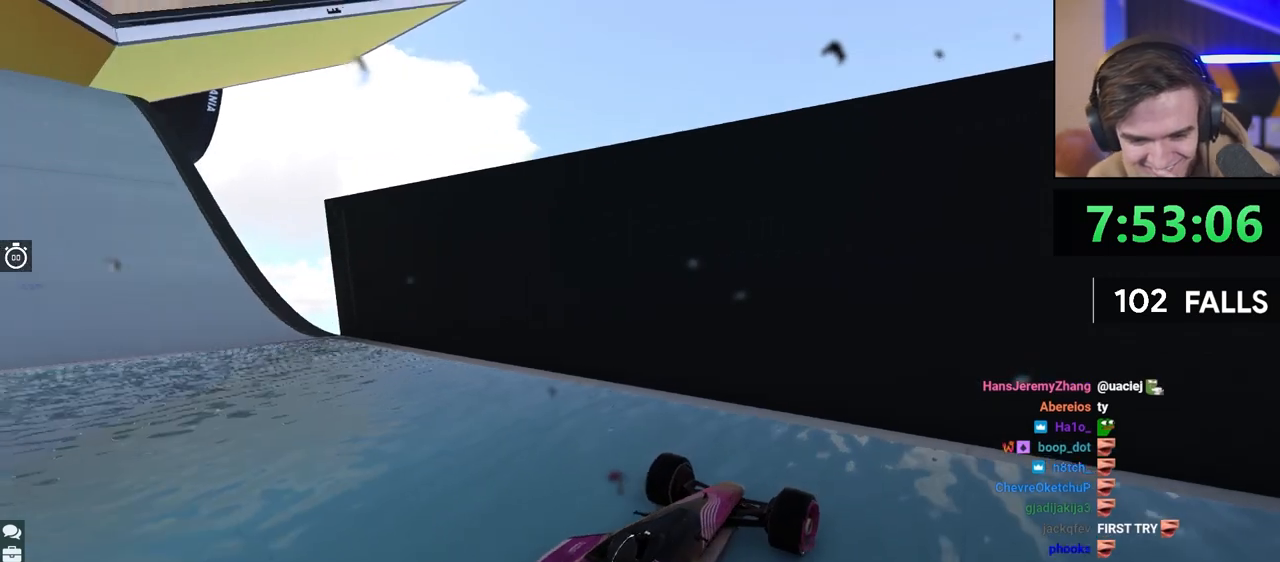
{"keys": [], "events": []}
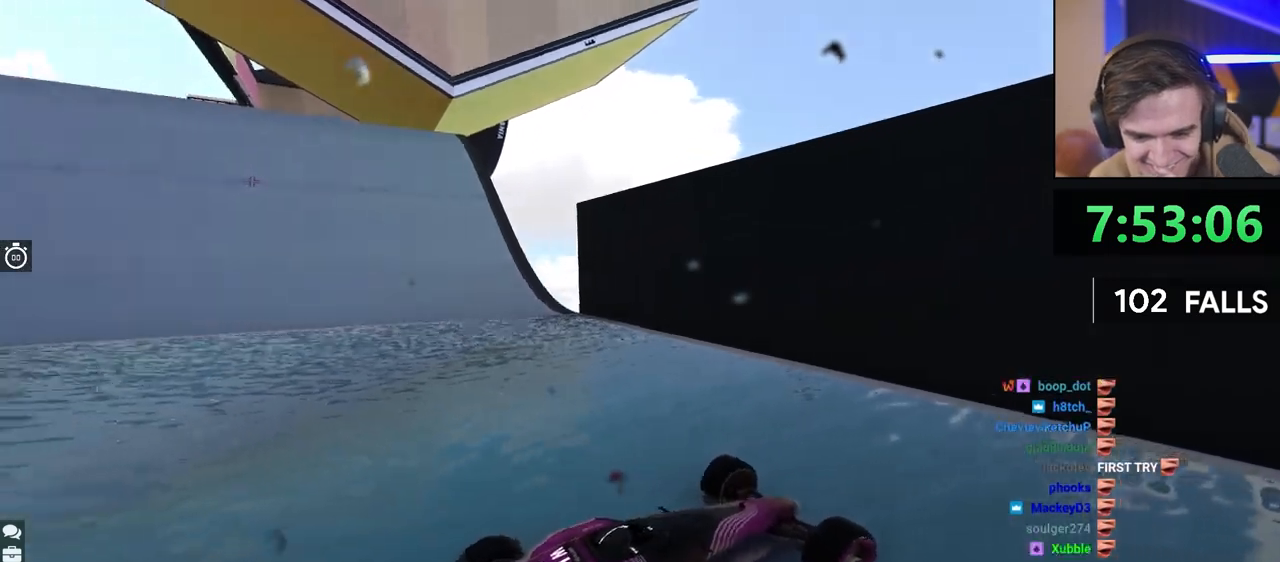
{"keys": ["left"], "events": [[17, "up", "down"], [300, "left", "down"], [400, "up", "up"]]}
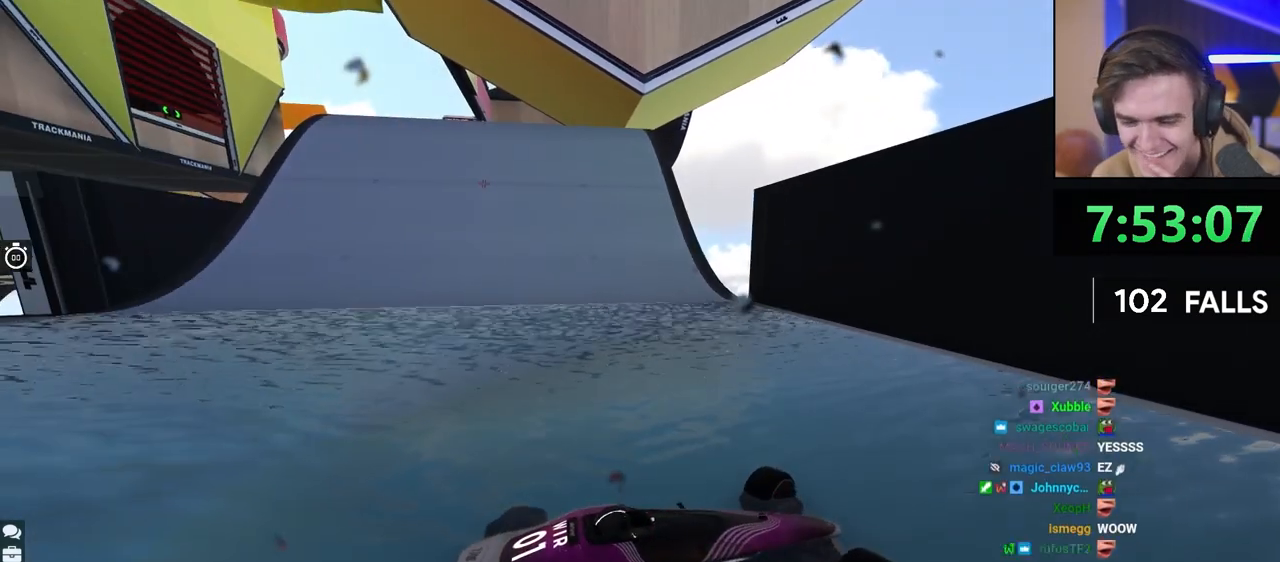
{"keys": ["left"], "events": []}
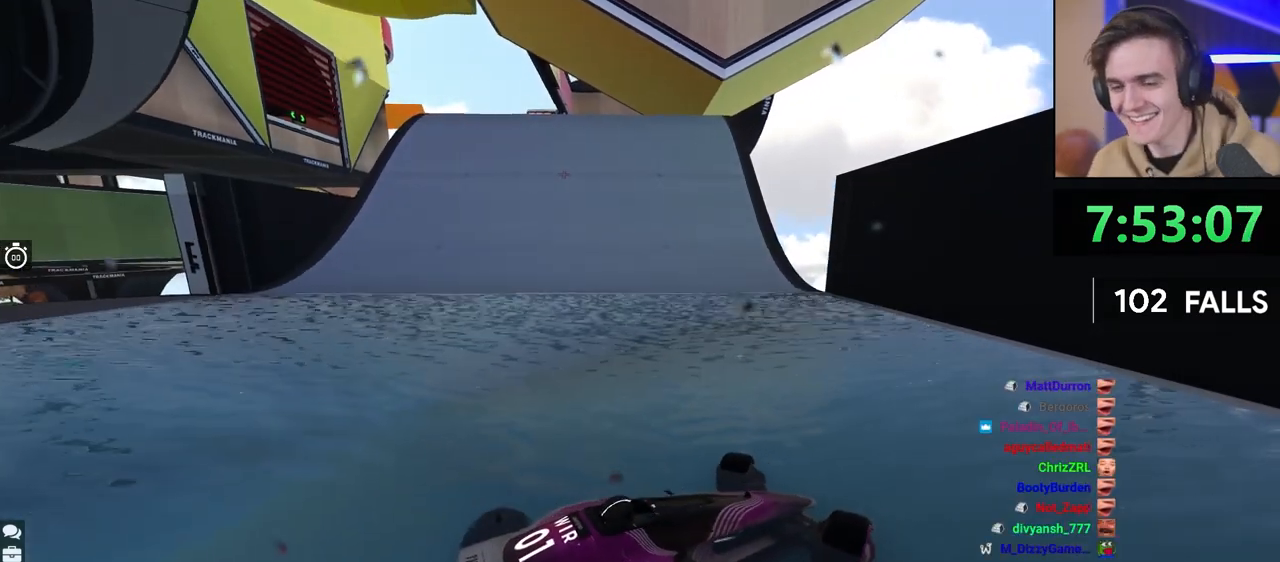
{"keys": ["left"], "events": []}
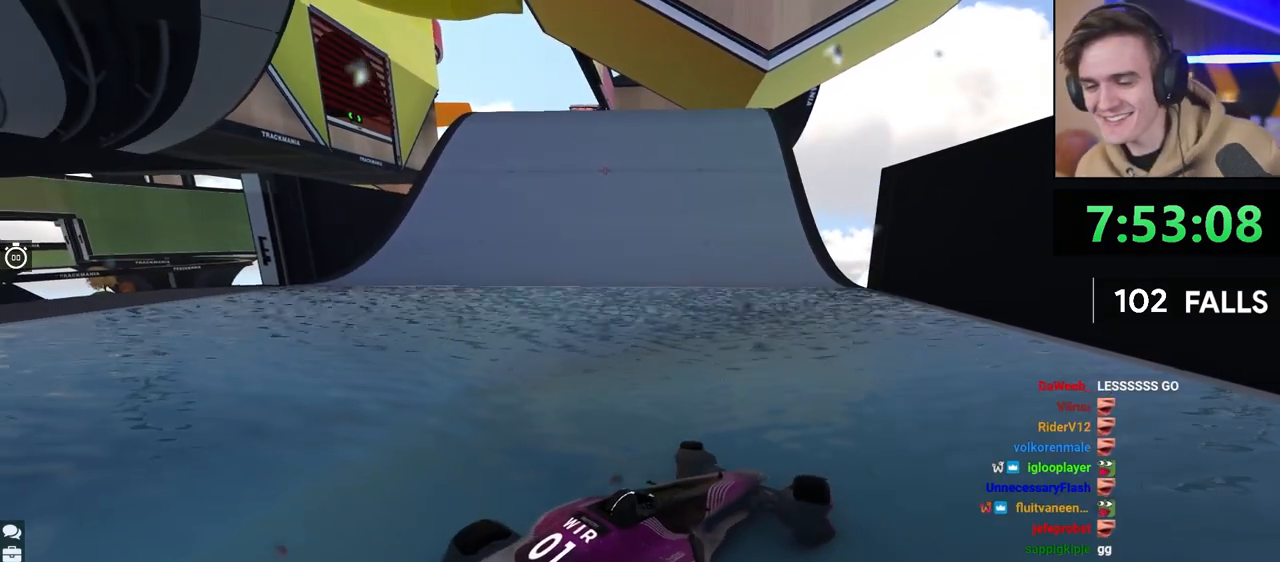
{"keys": ["left"], "events": []}
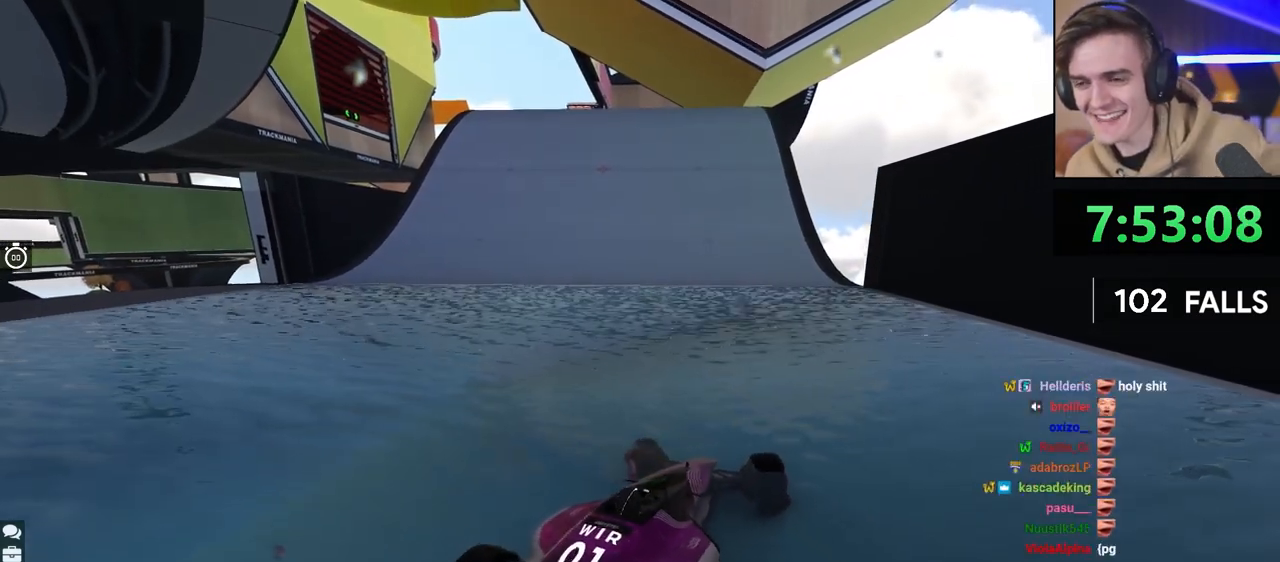
{"keys": ["left"], "events": []}
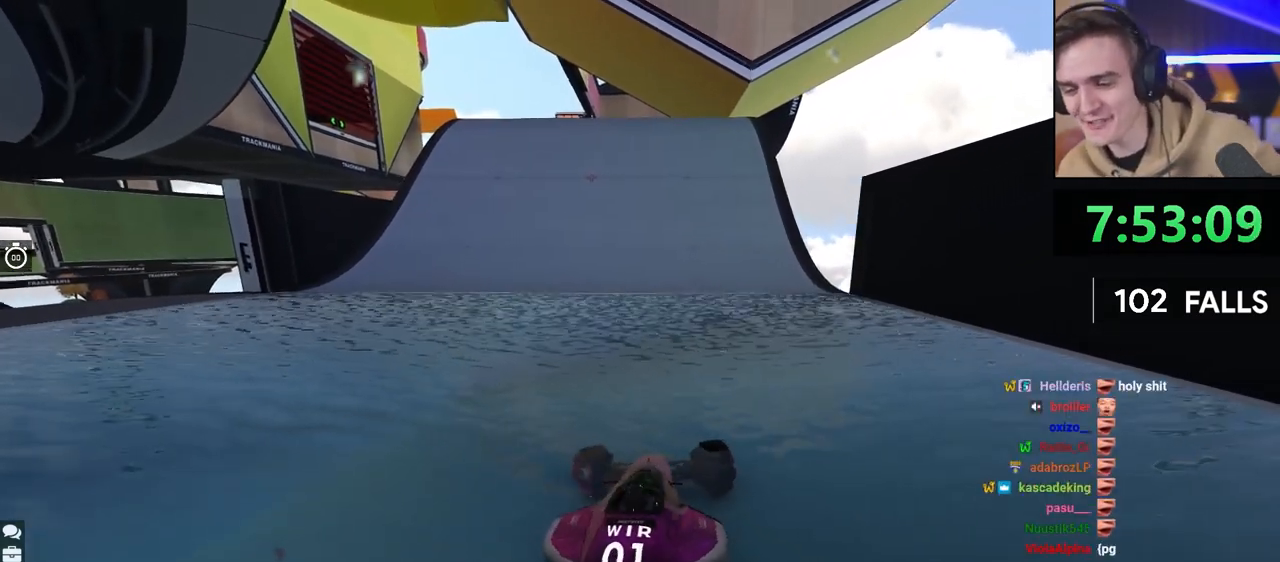
{"keys": ["left"], "events": []}
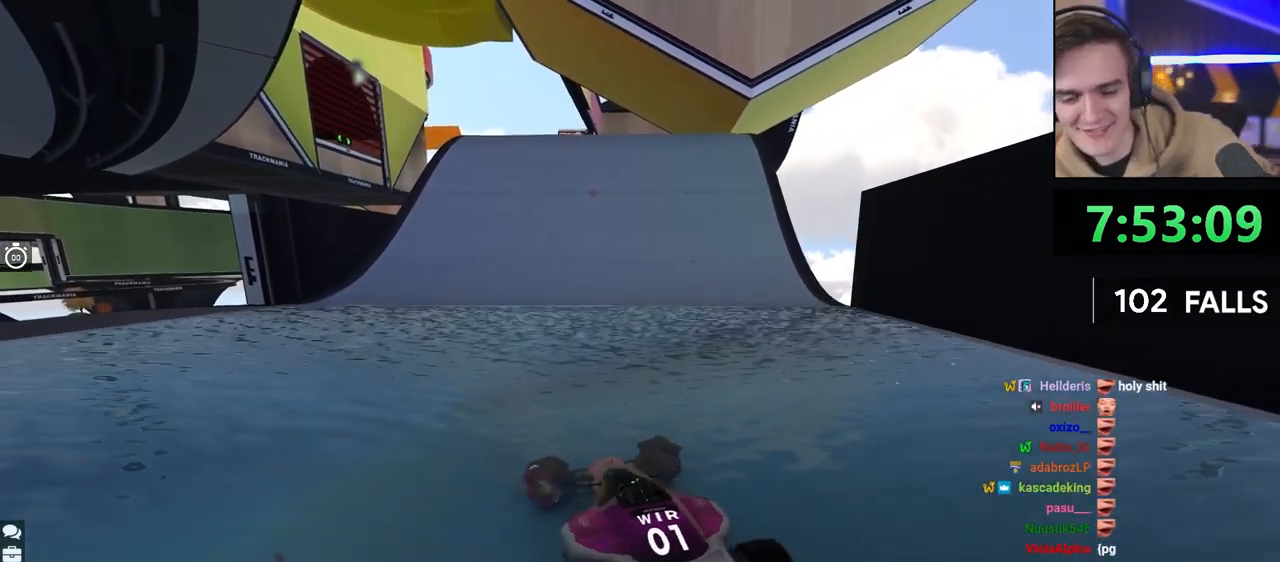
{"keys": [], "events": [[250, "left", "up"]]}
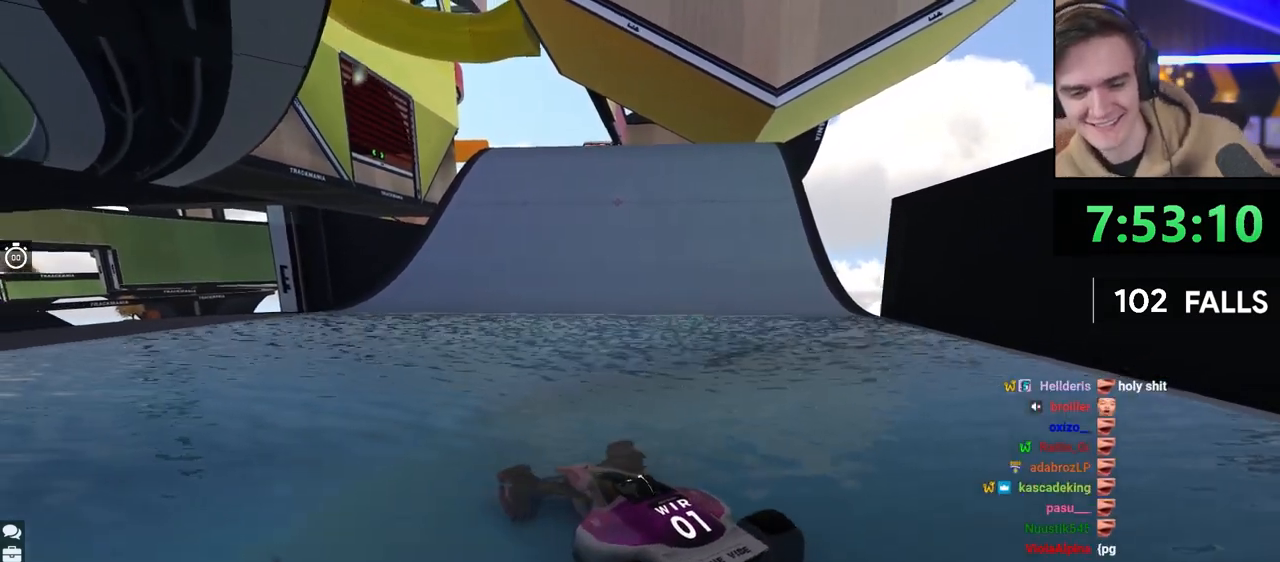
{"keys": [], "events": []}
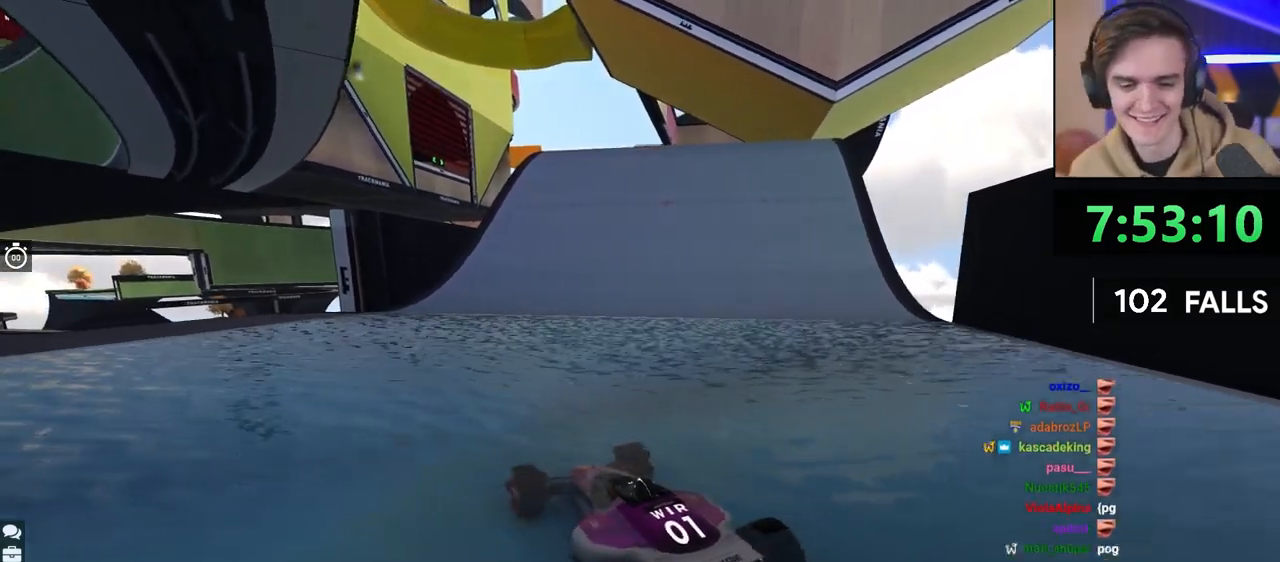
{"keys": [], "events": [[150, "right", "down"], [467, "right", "up"]]}
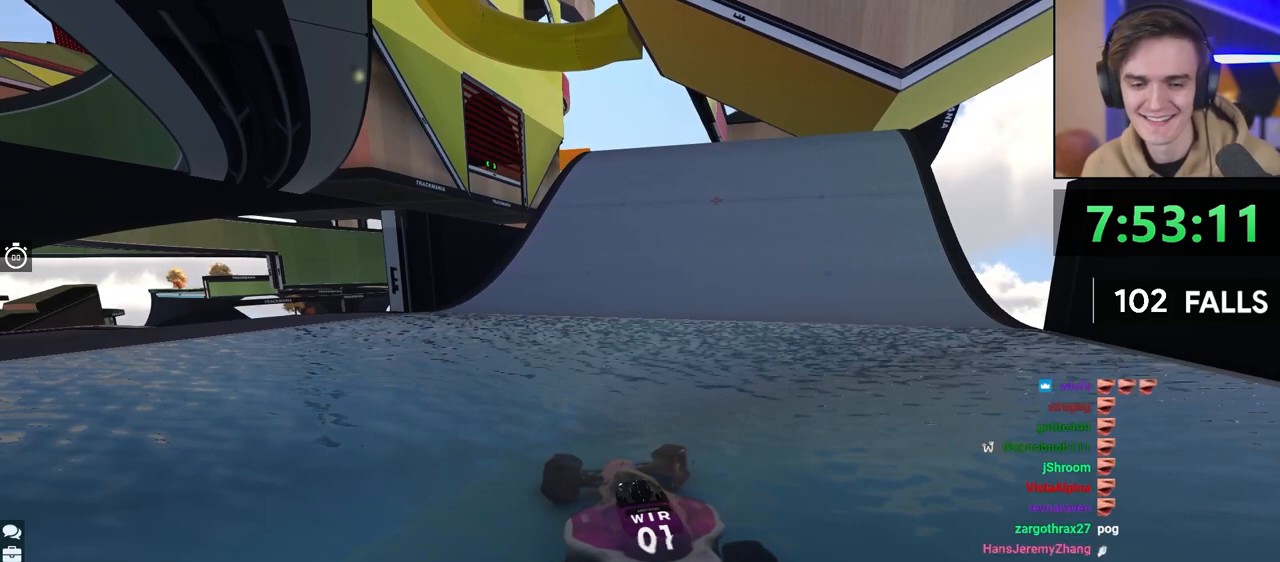
{"keys": [], "events": []}
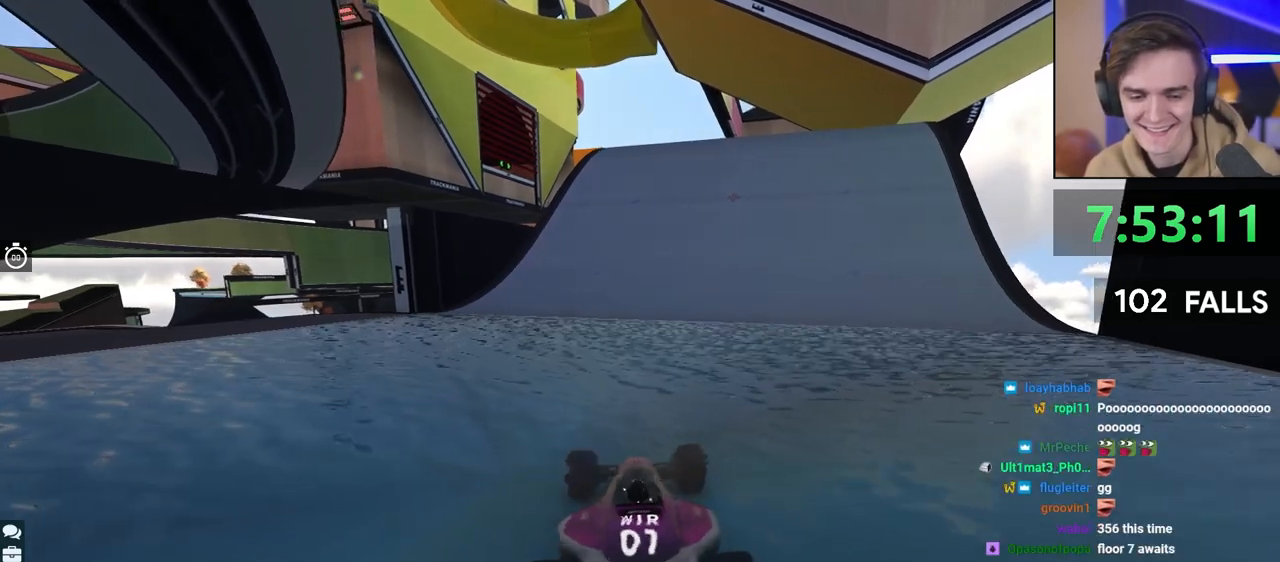
{"keys": [], "events": [[33, "right", "down"], [217, "right", "up"]]}
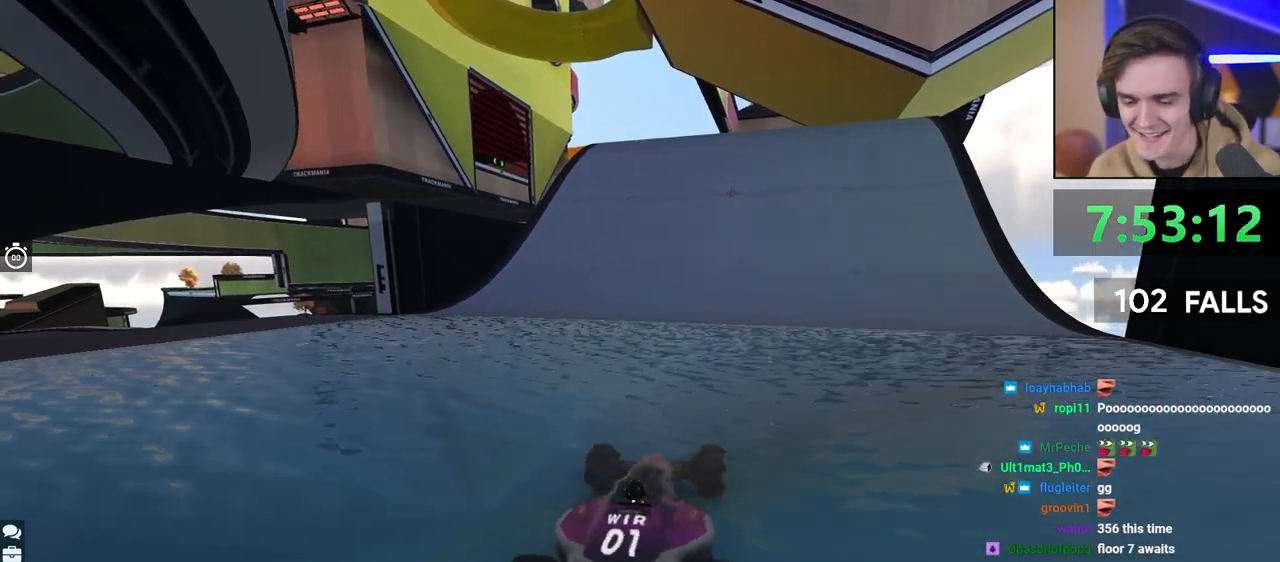
{"keys": [], "events": []}
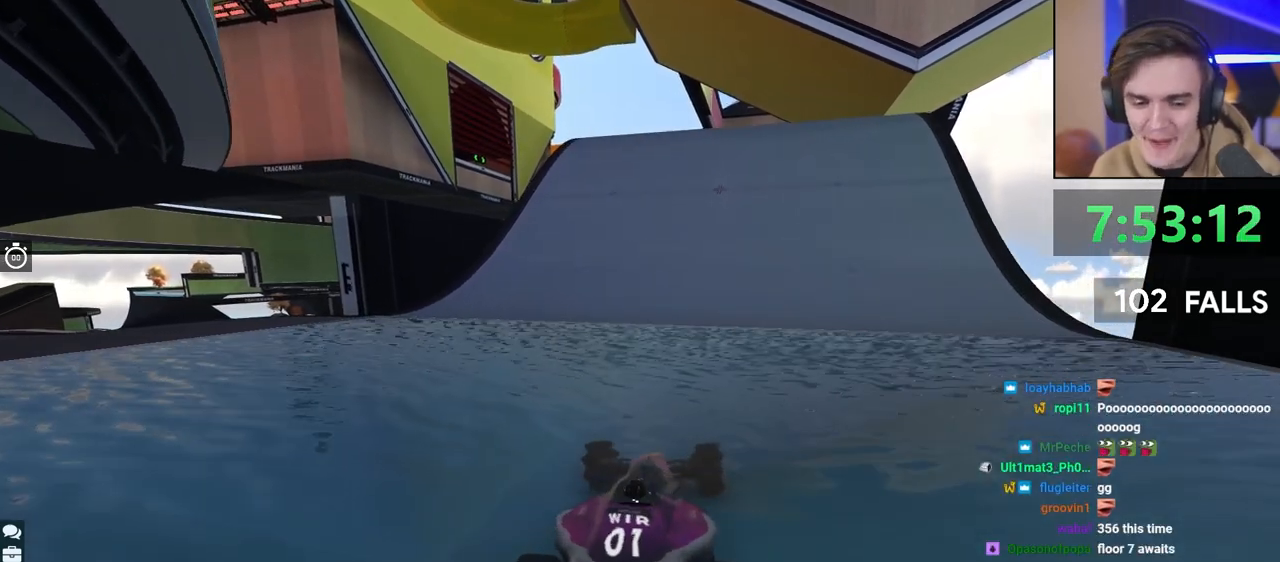
{"keys": [], "events": []}
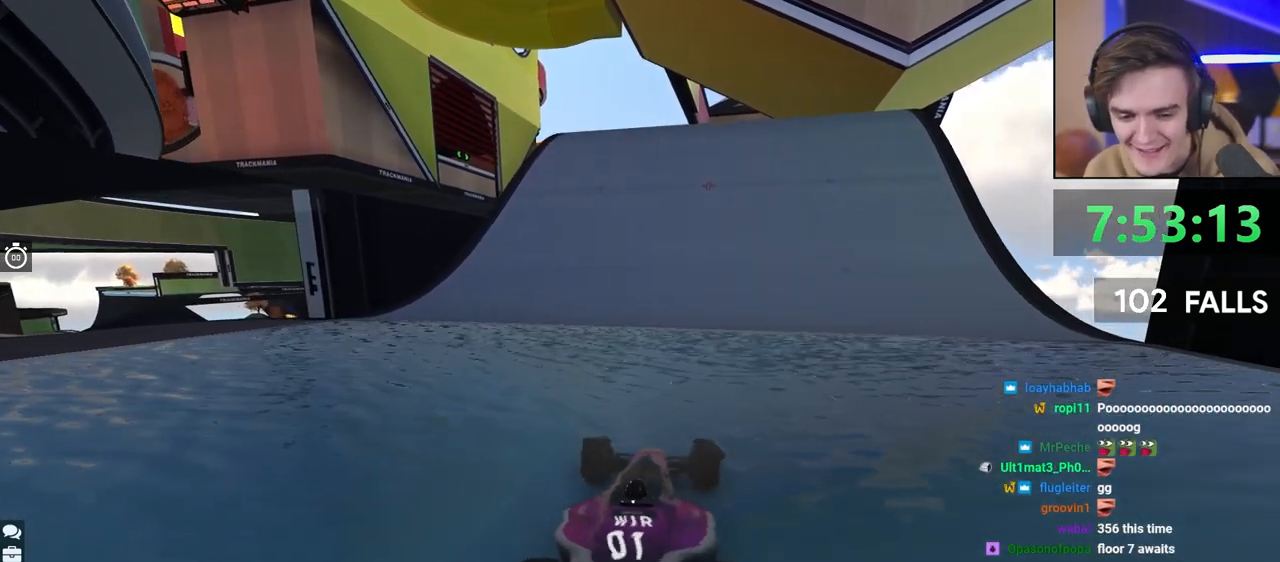
{"keys": [], "events": []}
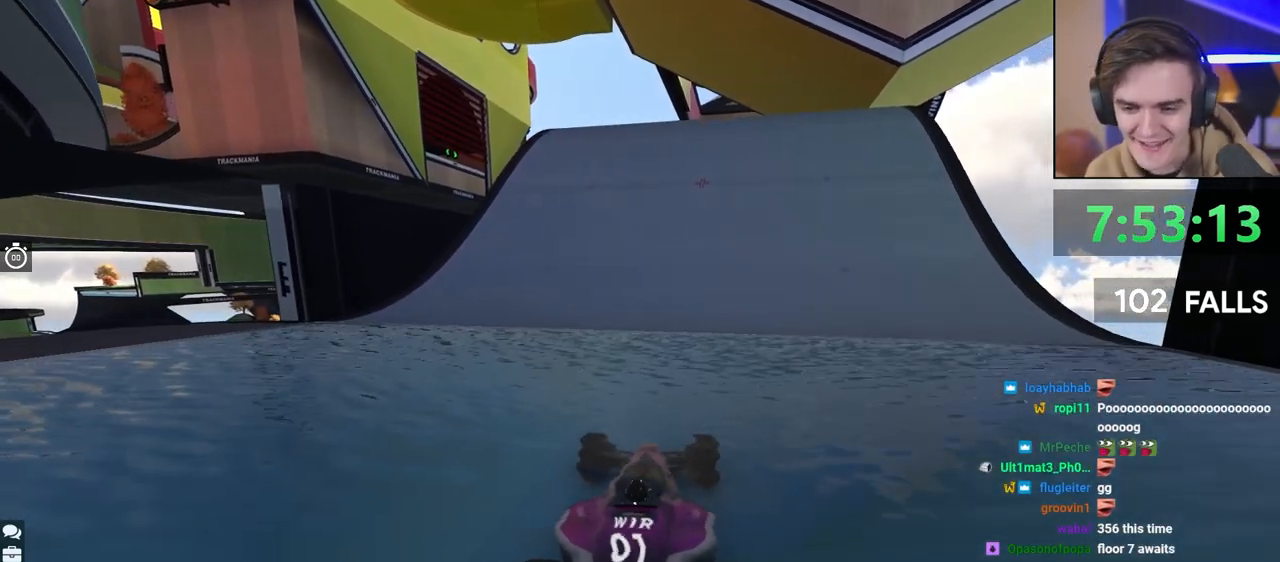
{"keys": [], "events": []}
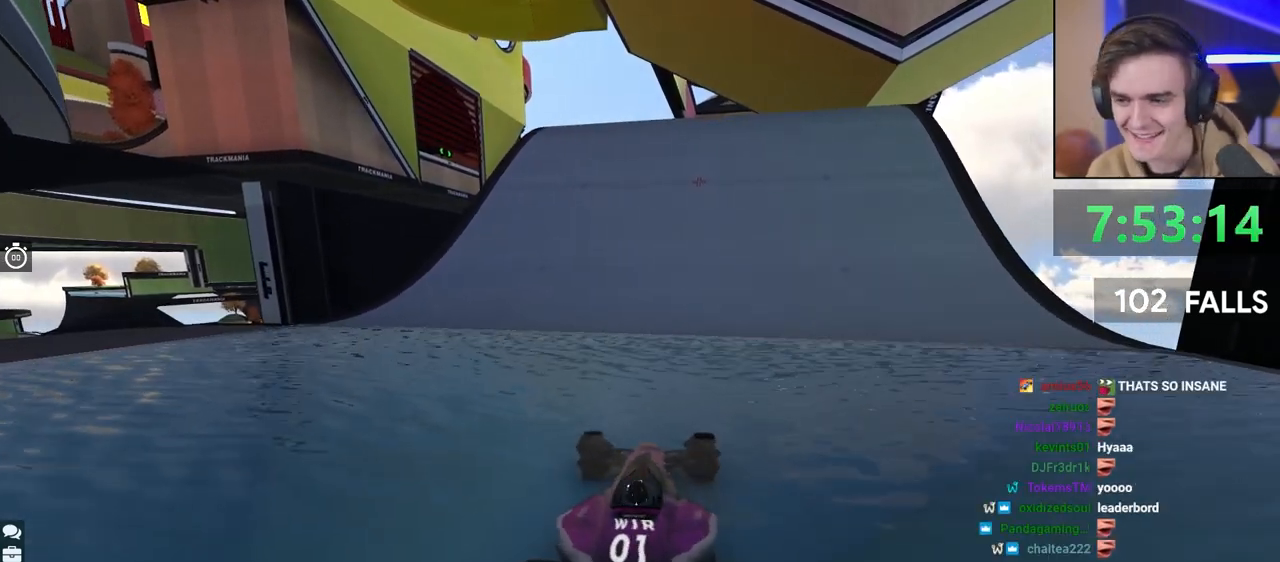
{"keys": [], "events": [[250, "down", "down"], [350, "left", "down"], [433, "down", "up"], [483, "left", "up"]]}
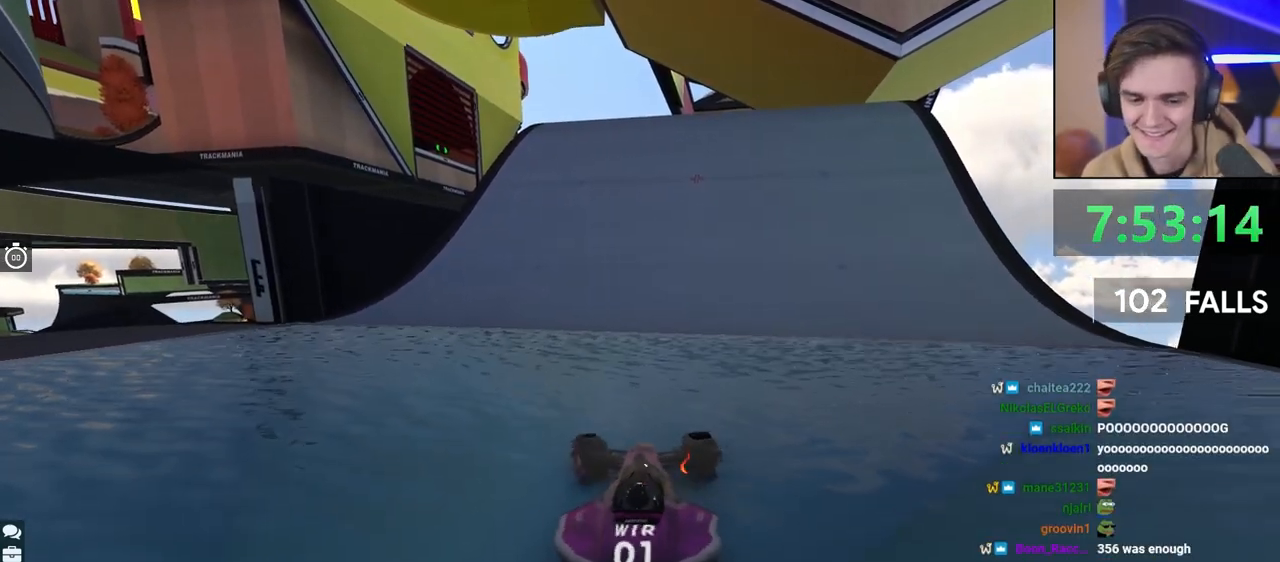
{"keys": [], "events": []}
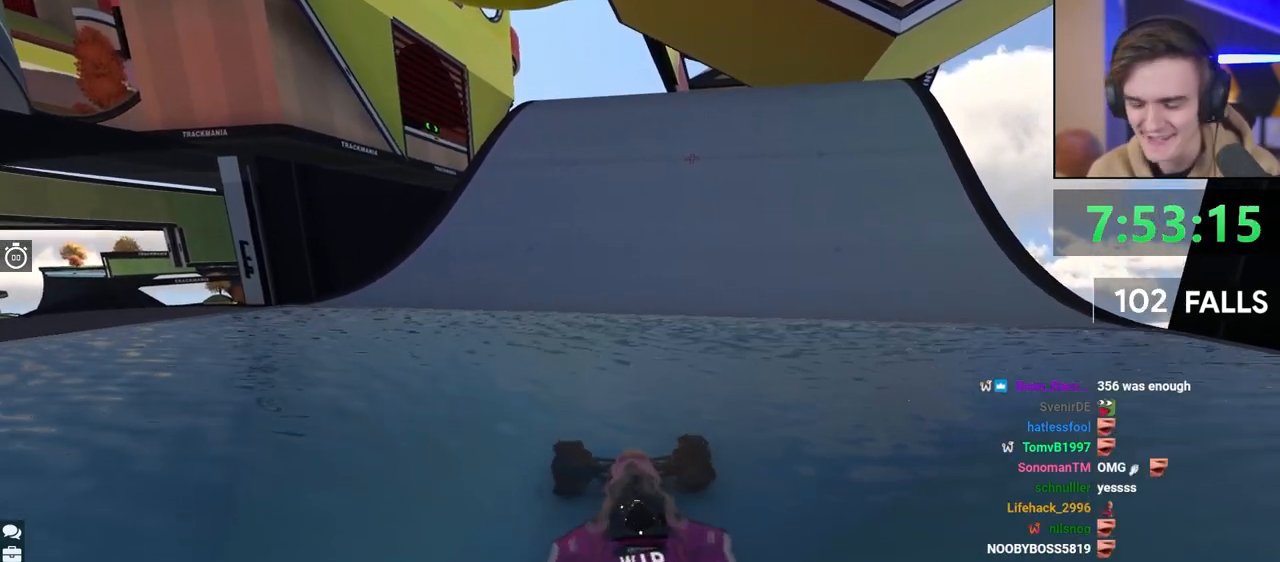
{"keys": ["left", "up"], "events": [[383, "left", "down"], [433, "up", "down"]]}